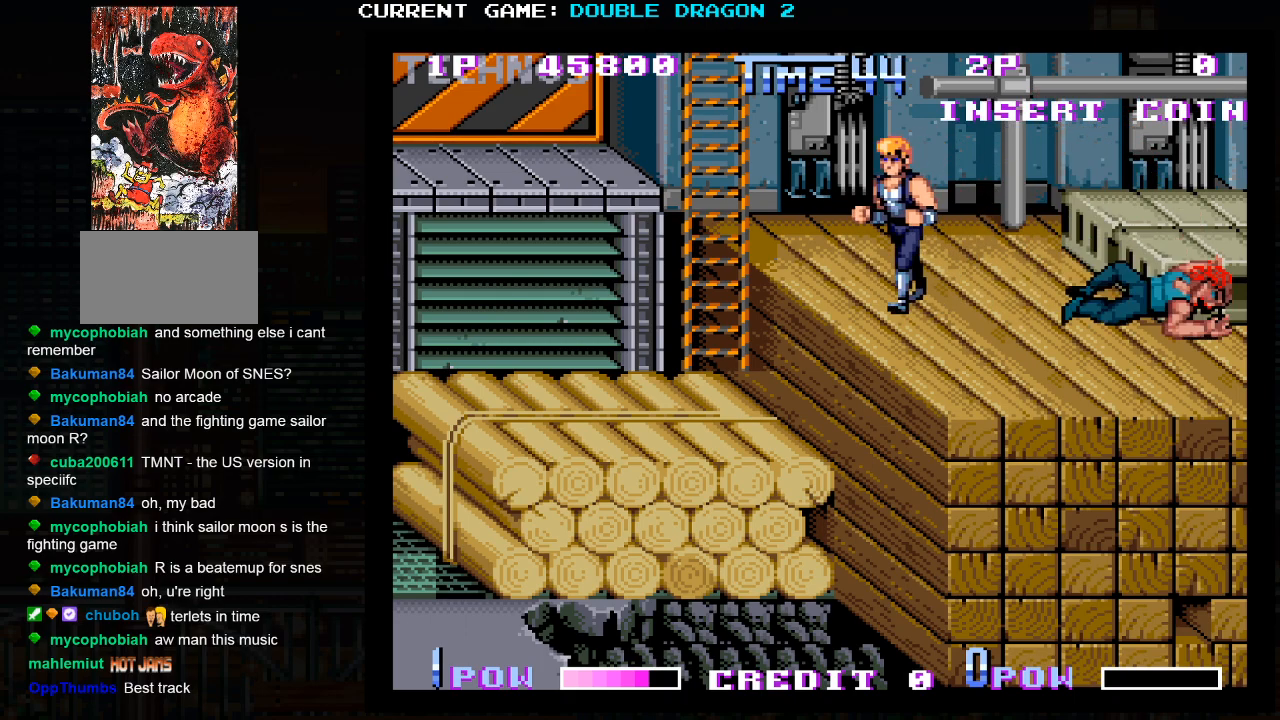
Gameplay with a controller (arcade stick); each line is a JSON object with the inputs held at the frame after it. "events" lists button and stick changes between this image and that frame as [ms after this image, input, new state], when the widget could be followed in between. Not read: L3 R3.
{"buttons": [], "left_stick": "center", "events": []}
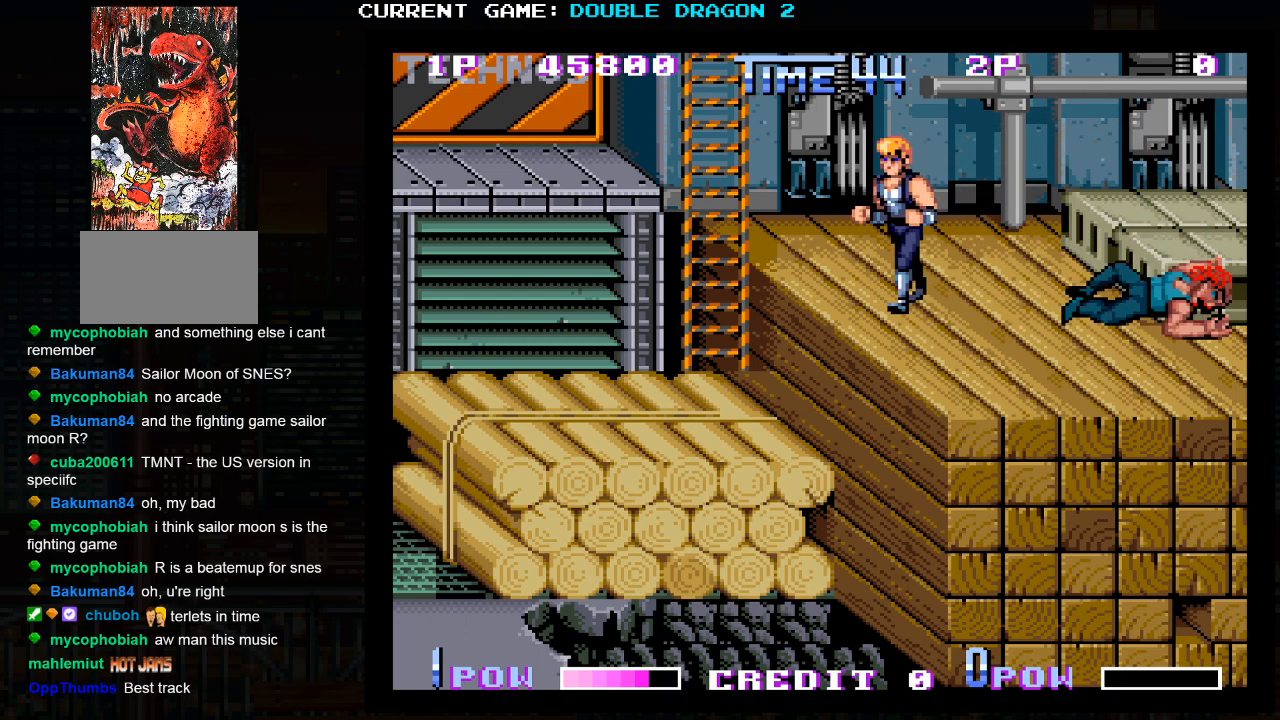
{"buttons": ["TRIANGLE"], "left_stick": "center", "events": [[333, "TRIANGLE", "down"], [400, "TRIANGLE", "up"], [483, "TRIANGLE", "down"]]}
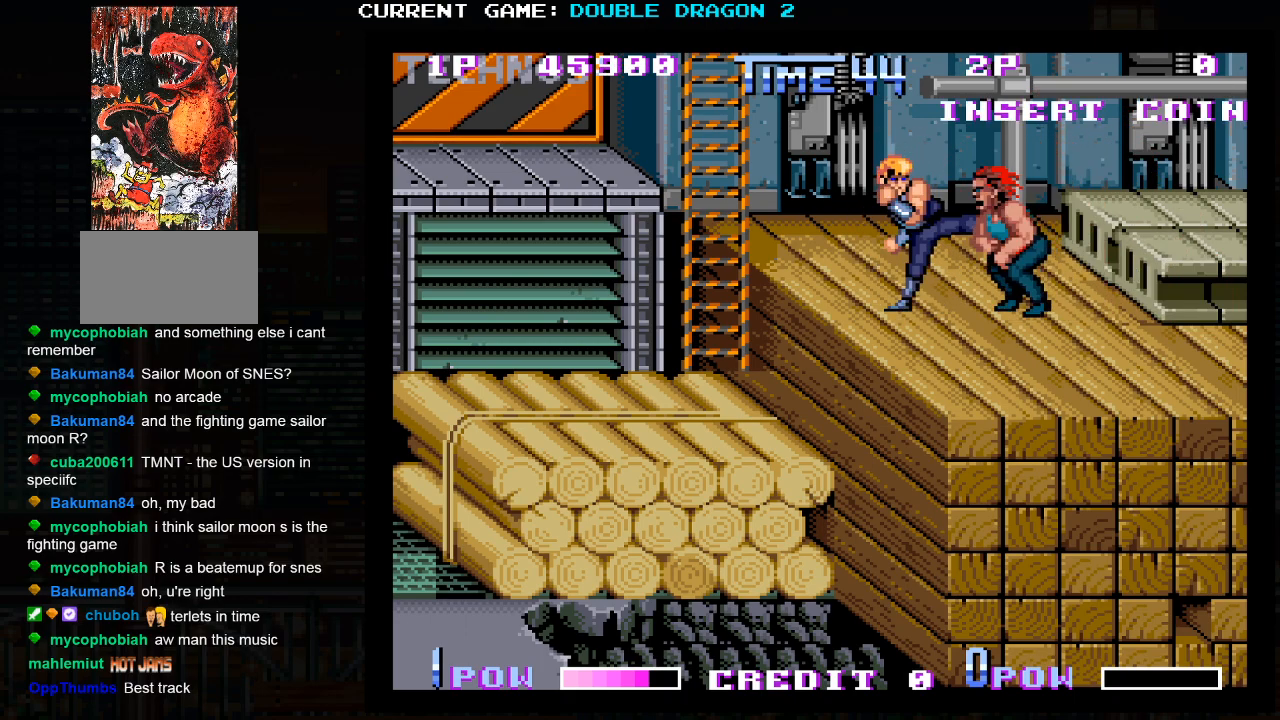
{"buttons": [], "left_stick": "center", "events": [[67, "TRIANGLE", "up"], [350, "TRIANGLE", "down"], [400, "TRIANGLE", "up"]]}
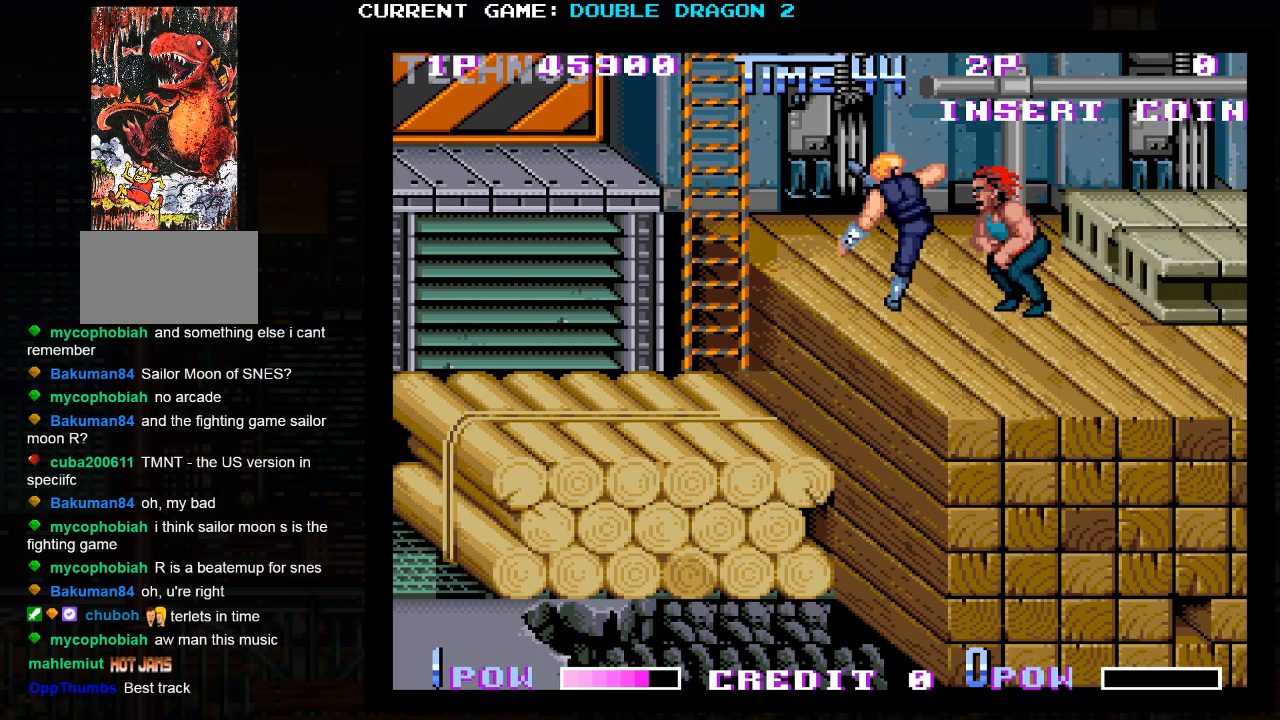
{"buttons": [], "left_stick": "right", "events": [[17, "TRIANGLE", "down"], [83, "TRIANGLE", "up"], [367, "left_stick", "right"]]}